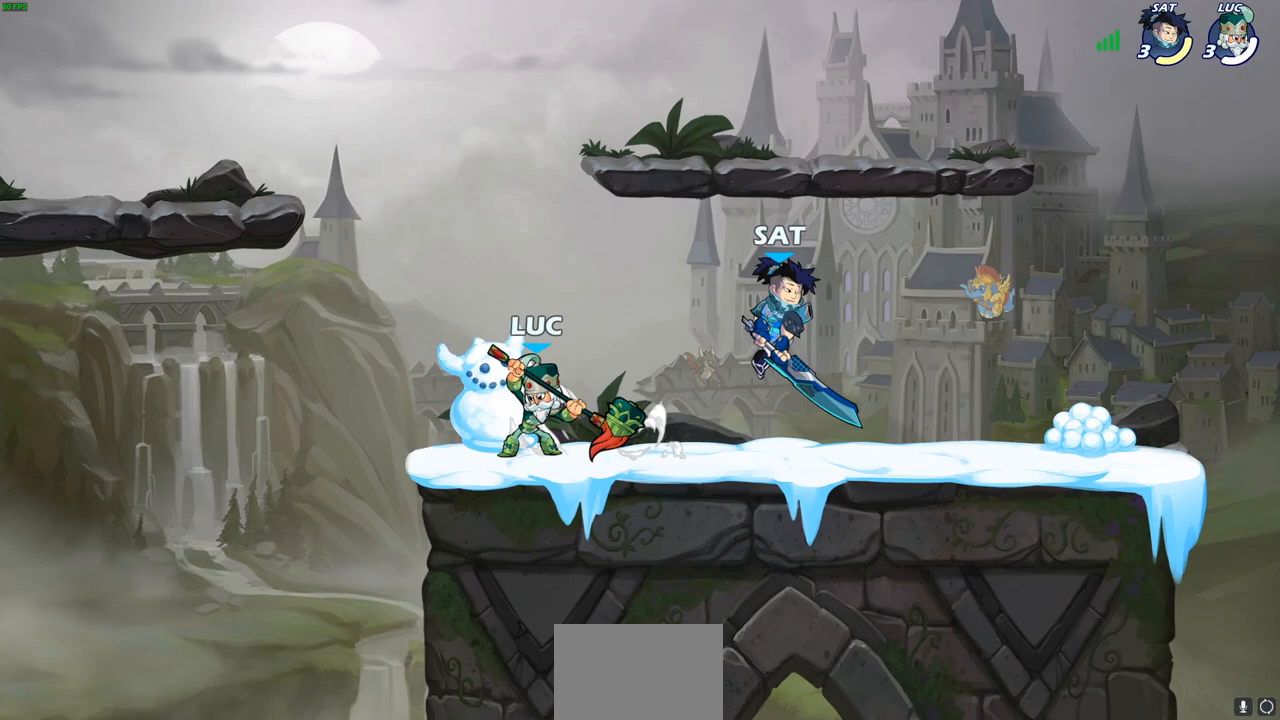
Gameplay with a controller (PlayStation layout); each line is a JSON object with the inputs held at the frame after it. "events" lists button and stick changes between this image and that frame as [ms after this image, input, new state], when the widget could be followed in between.
{"buttons": [], "left_stick": "up-left", "right_stick": "center", "events": [[433, "left_stick", "up-left"]]}
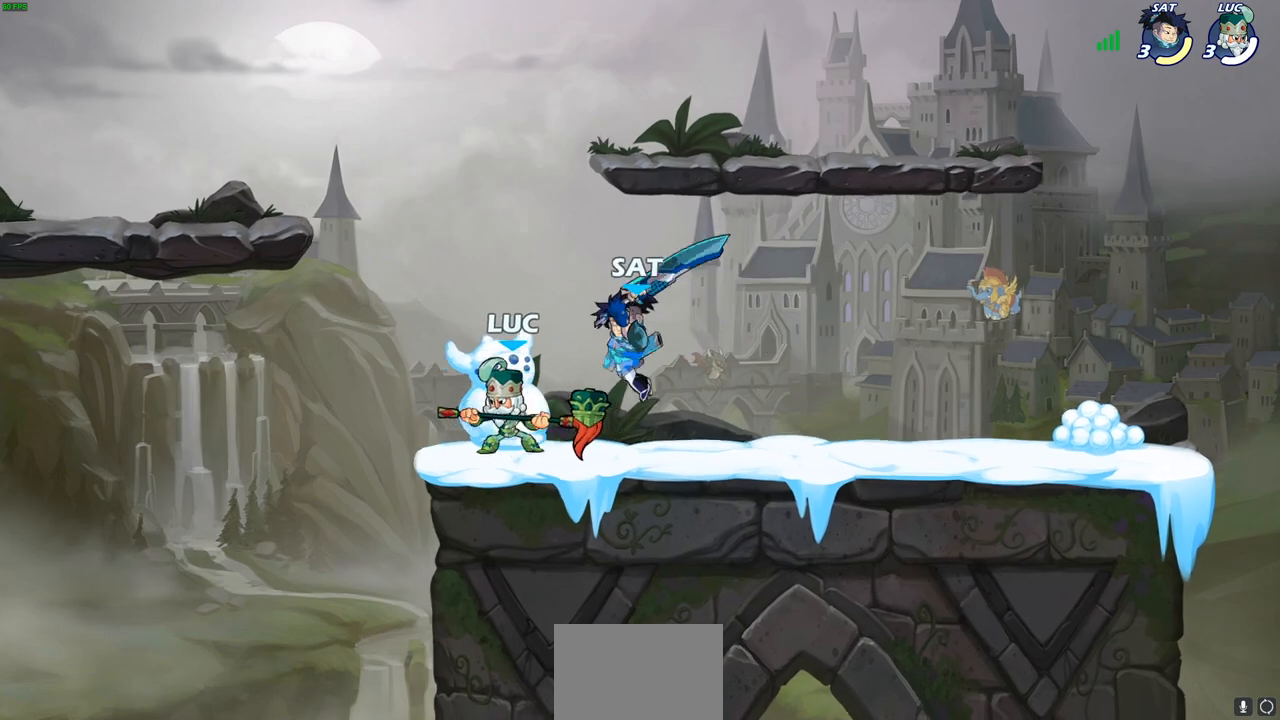
{"buttons": [], "left_stick": "right", "right_stick": "center", "events": [[33, "R2", "down"], [117, "left_stick", "right"], [150, "R2", "up"], [367, "R1", "down"], [367, "R2", "down"], [500, "R1", "up"], [500, "R2", "up"]]}
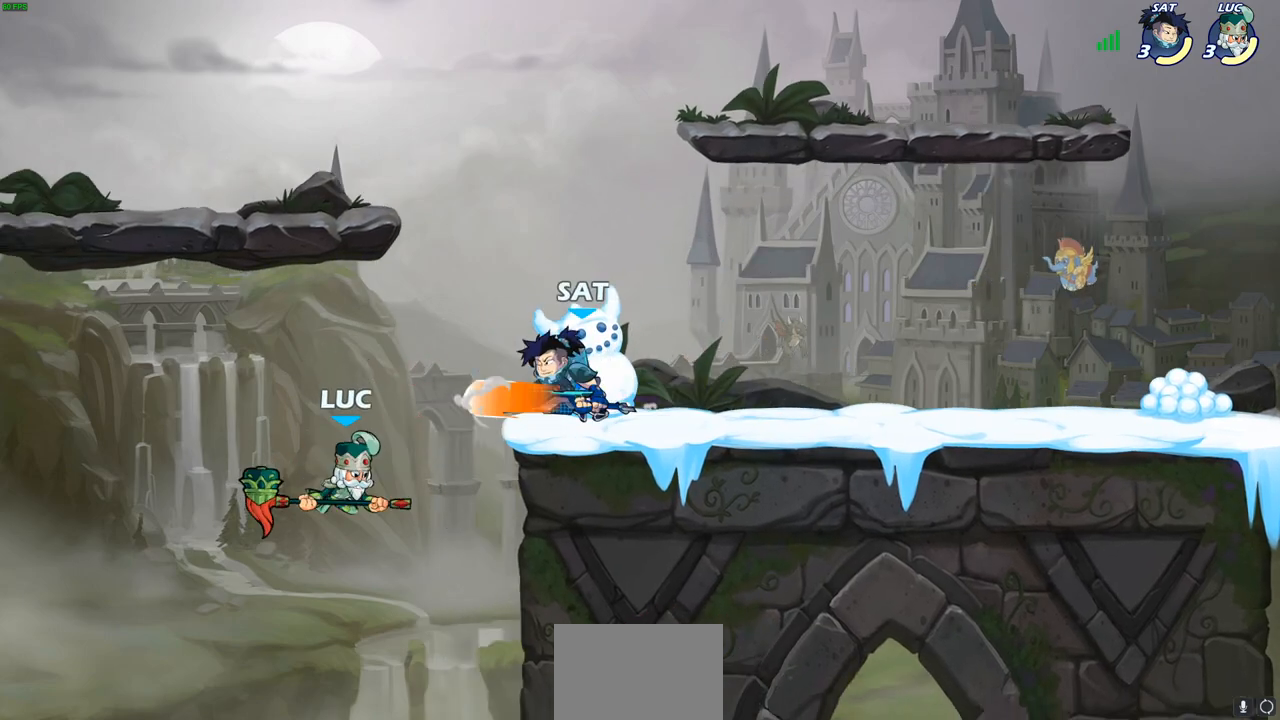
{"buttons": [], "left_stick": "up-left", "right_stick": "center", "events": [[83, "R1", "down"], [83, "R2", "down"], [217, "R1", "up"], [217, "R2", "up"], [383, "CIRCLE", "down"], [383, "left_stick", "up-left"], [467, "CIRCLE", "up"]]}
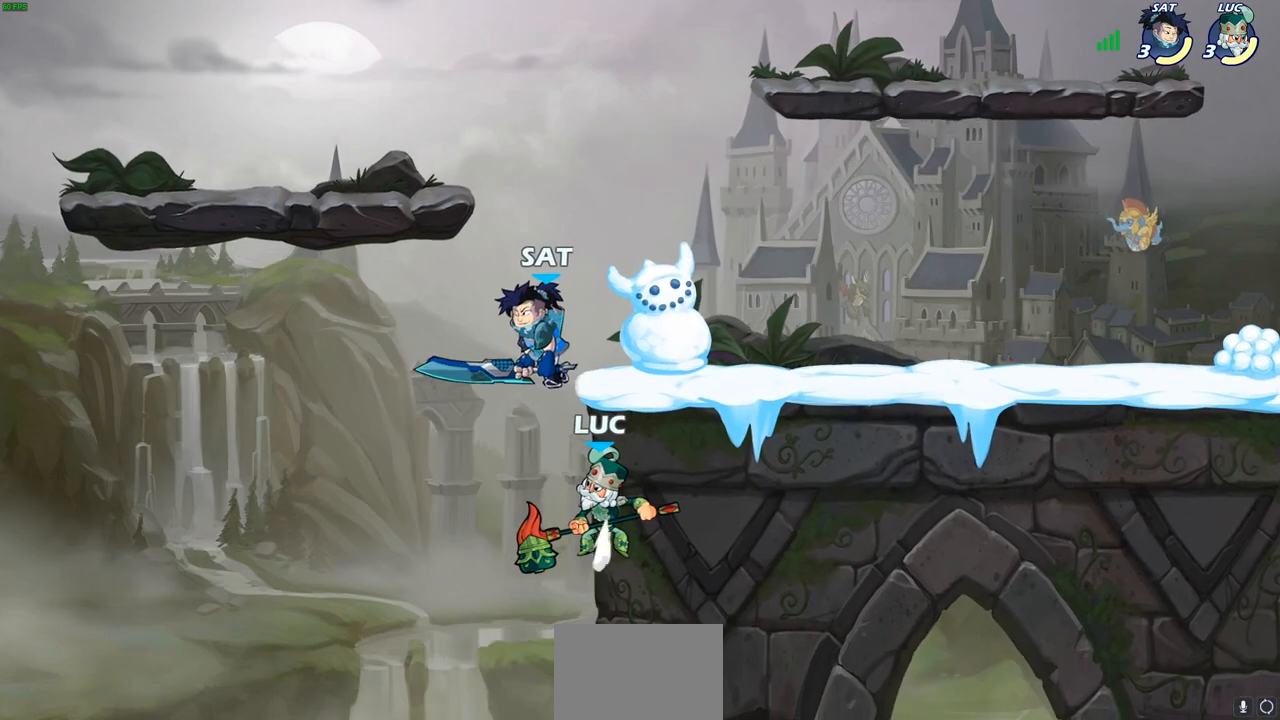
{"buttons": [], "left_stick": "left", "right_stick": "center", "events": [[33, "left_stick", "center"], [467, "left_stick", "left"]]}
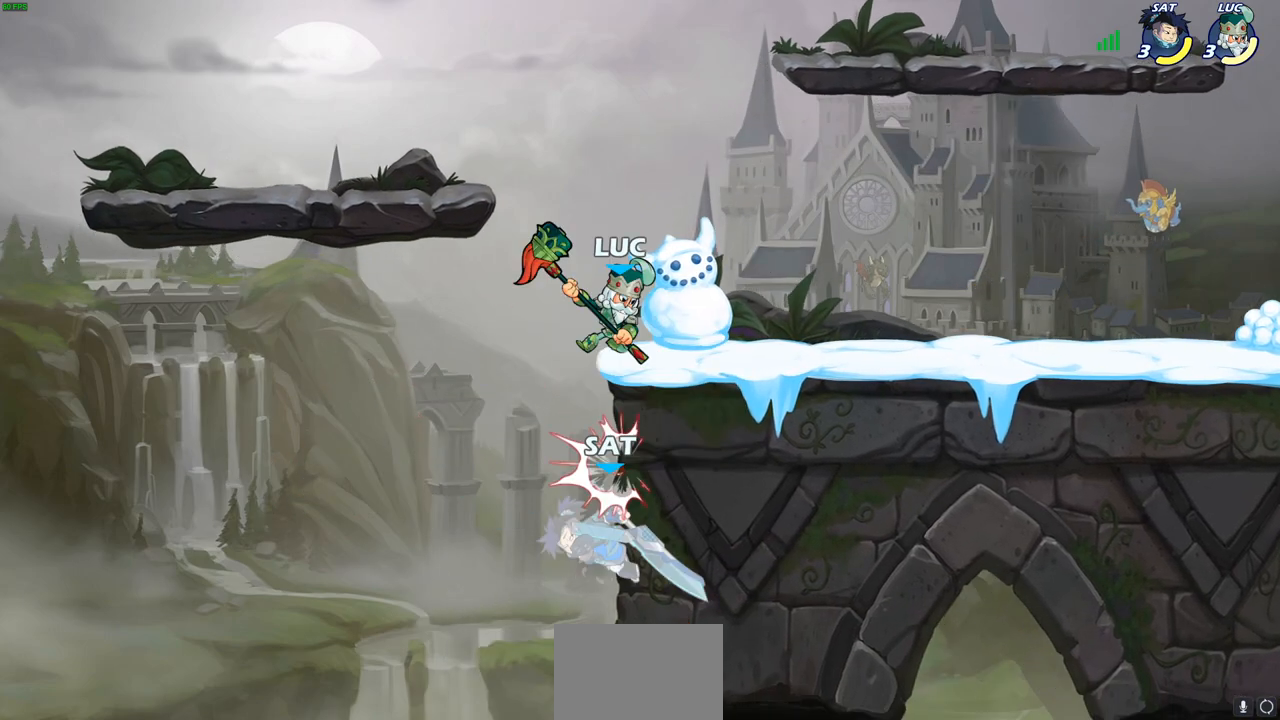
{"buttons": ["CIRCLE"], "left_stick": "down-left", "right_stick": "center", "events": [[83, "left_stick", "down-left"], [117, "CIRCLE", "down"]]}
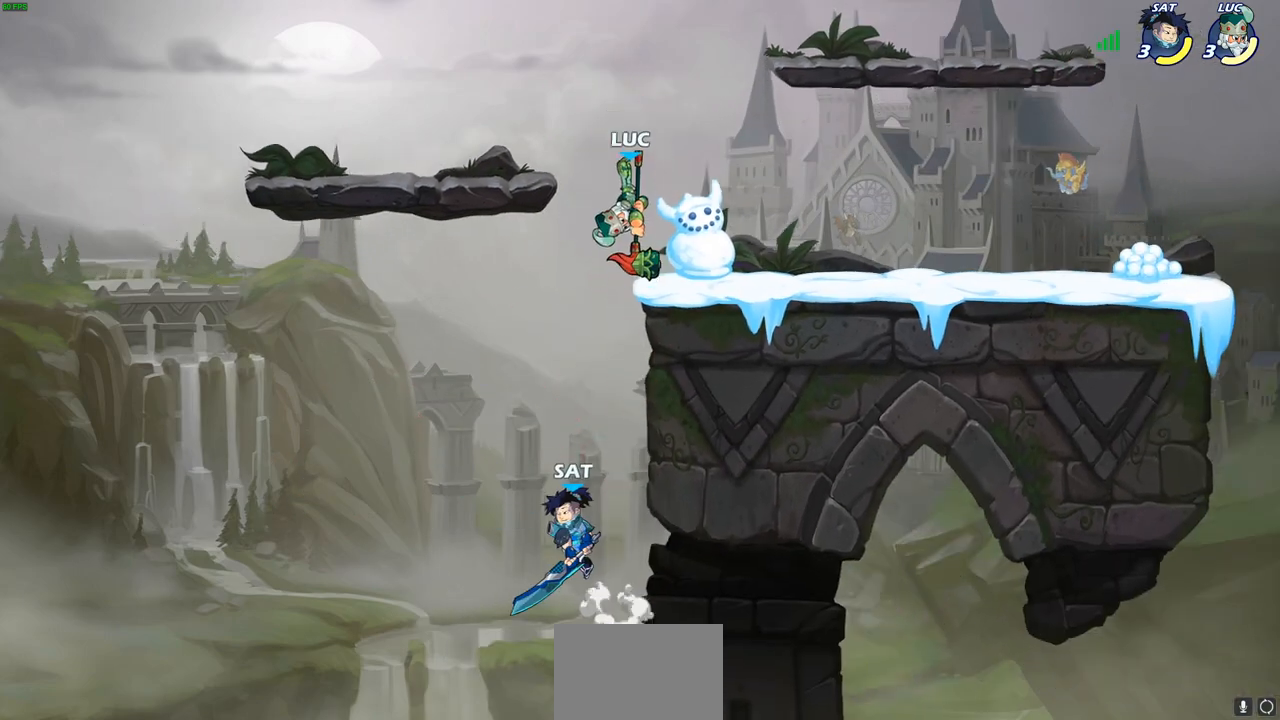
{"buttons": [], "left_stick": "center", "right_stick": "center", "events": [[217, "CIRCLE", "up"], [233, "left_stick", "center"]]}
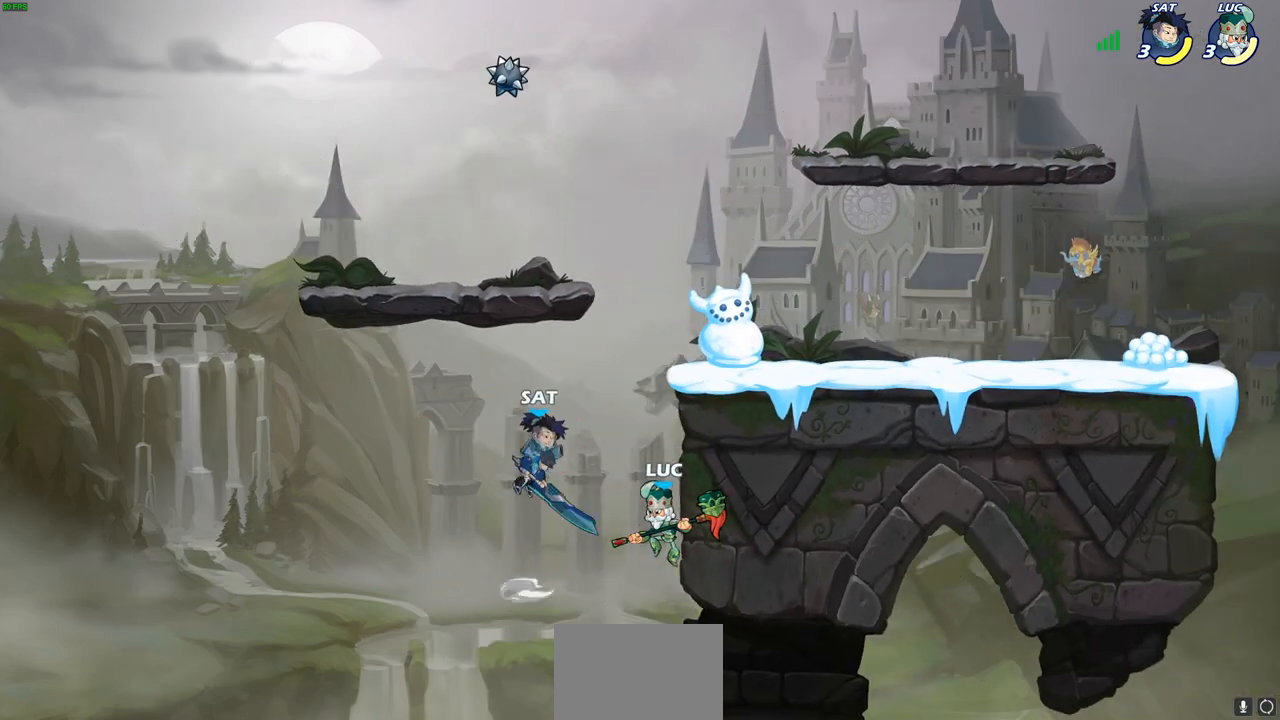
{"buttons": [], "left_stick": "up-right", "right_stick": "center", "events": [[150, "CROSS", "down"], [217, "SQUARE", "down"], [233, "CROSS", "up"], [233, "right_stick", "down-left"], [283, "SQUARE", "up"], [283, "right_stick", "center"], [317, "left_stick", "up-right"]]}
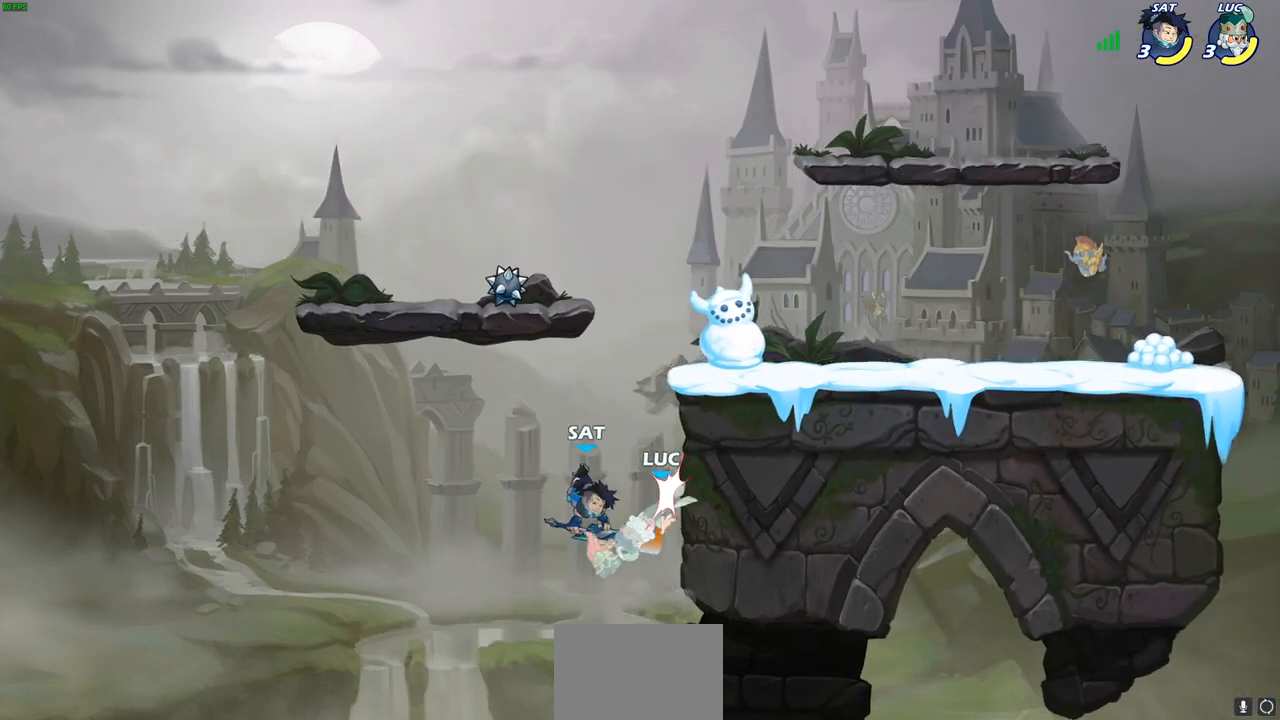
{"buttons": ["CIRCLE"], "left_stick": "up-left", "right_stick": "center", "events": [[367, "left_stick", "up-left"], [467, "CIRCLE", "down"]]}
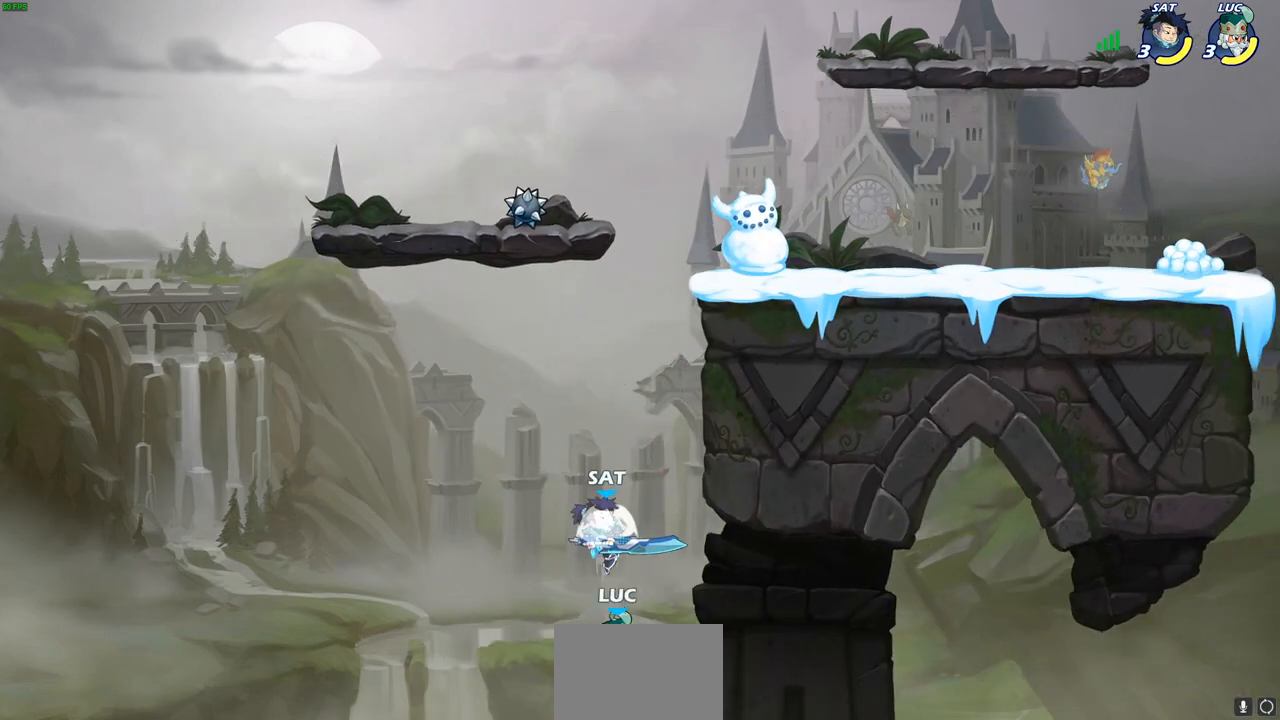
{"buttons": [], "left_stick": "center", "right_stick": "center", "events": [[67, "CIRCLE", "up"], [83, "left_stick", "up-right"], [183, "left_stick", "up"], [283, "left_stick", "up-right"], [400, "left_stick", "center"]]}
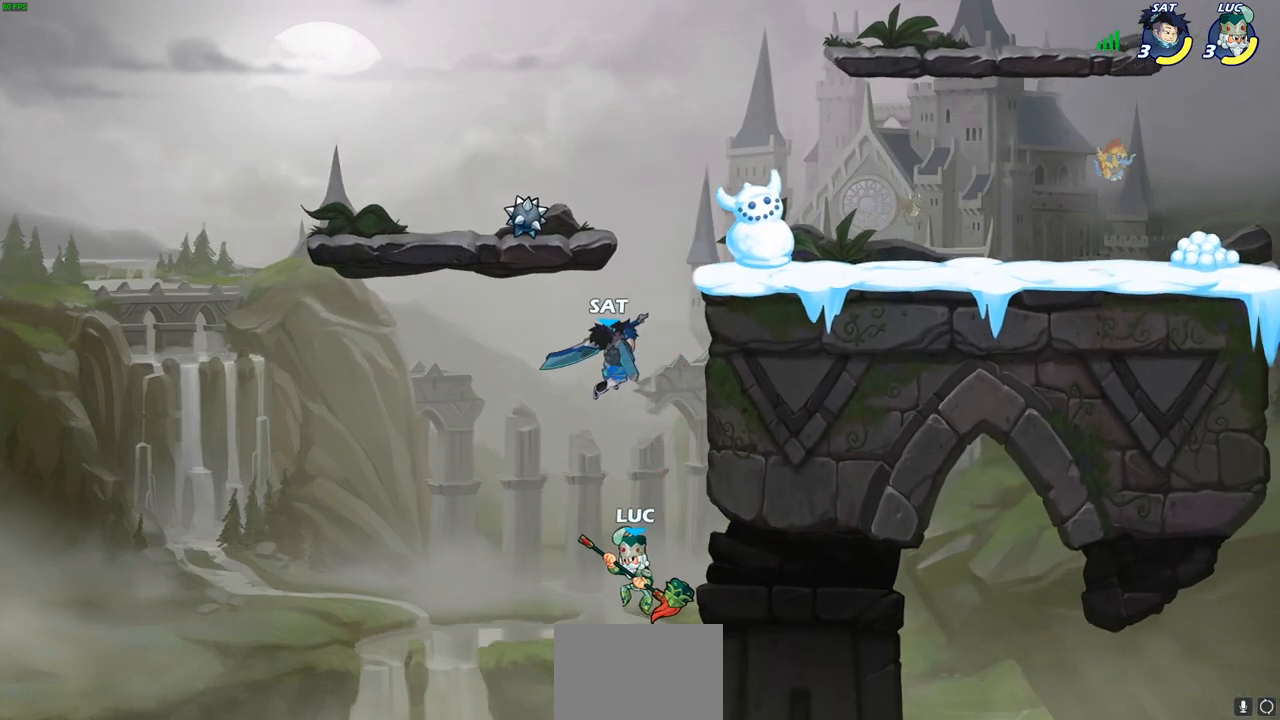
{"buttons": ["CIRCLE"], "left_stick": "up-right", "right_stick": "center", "events": [[33, "left_stick", "up-right"], [67, "CROSS", "down"], [317, "CROSS", "up"], [383, "left_stick", "up-left"], [467, "CIRCLE", "down"], [500, "left_stick", "up-right"]]}
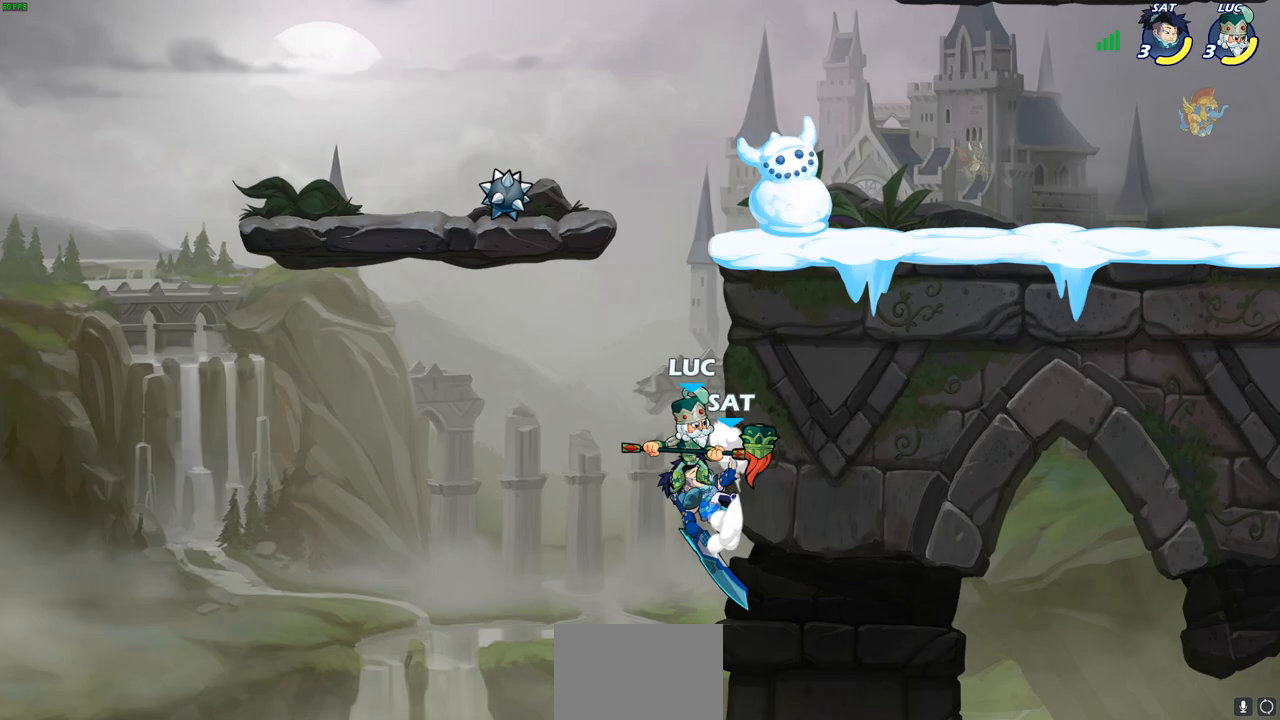
{"buttons": [], "left_stick": "center", "right_stick": "center", "events": [[33, "CIRCLE", "up"], [433, "left_stick", "center"]]}
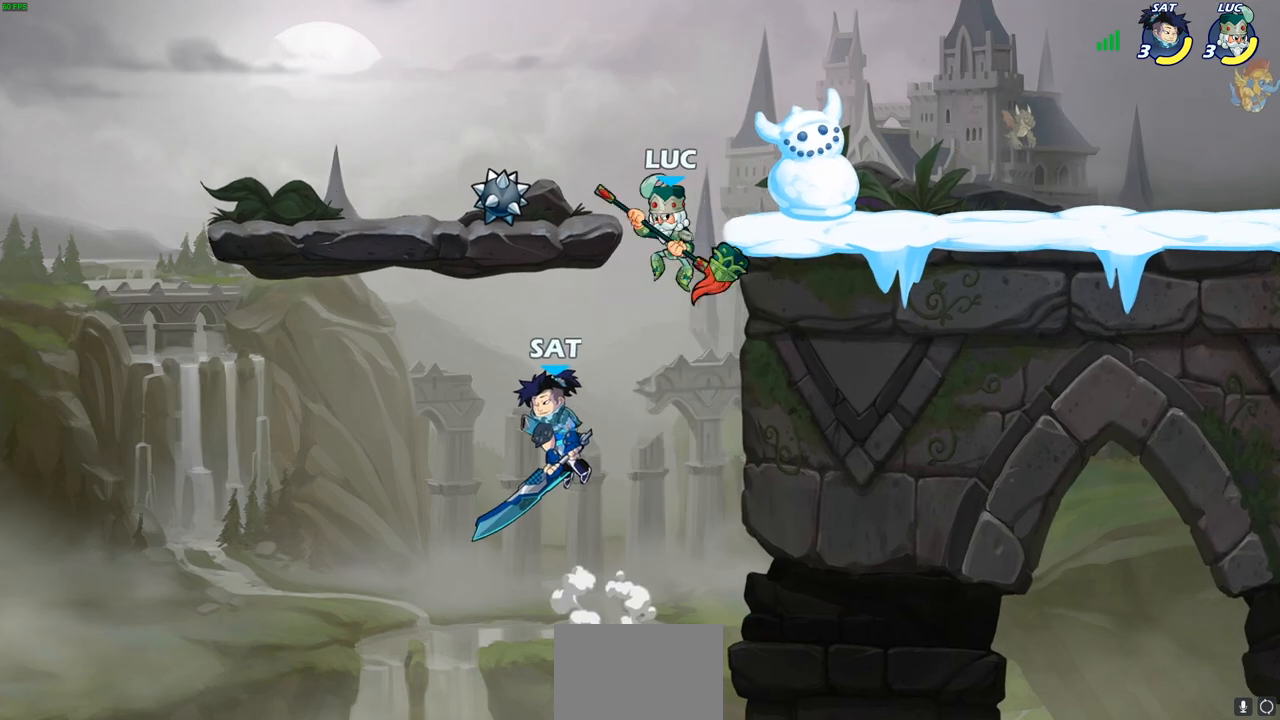
{"buttons": ["CIRCLE"], "left_stick": "down-left", "right_stick": "center", "events": [[17, "CROSS", "down"], [33, "left_stick", "right"], [150, "CIRCLE", "down"], [150, "CROSS", "up"], [150, "left_stick", "down-left"]]}
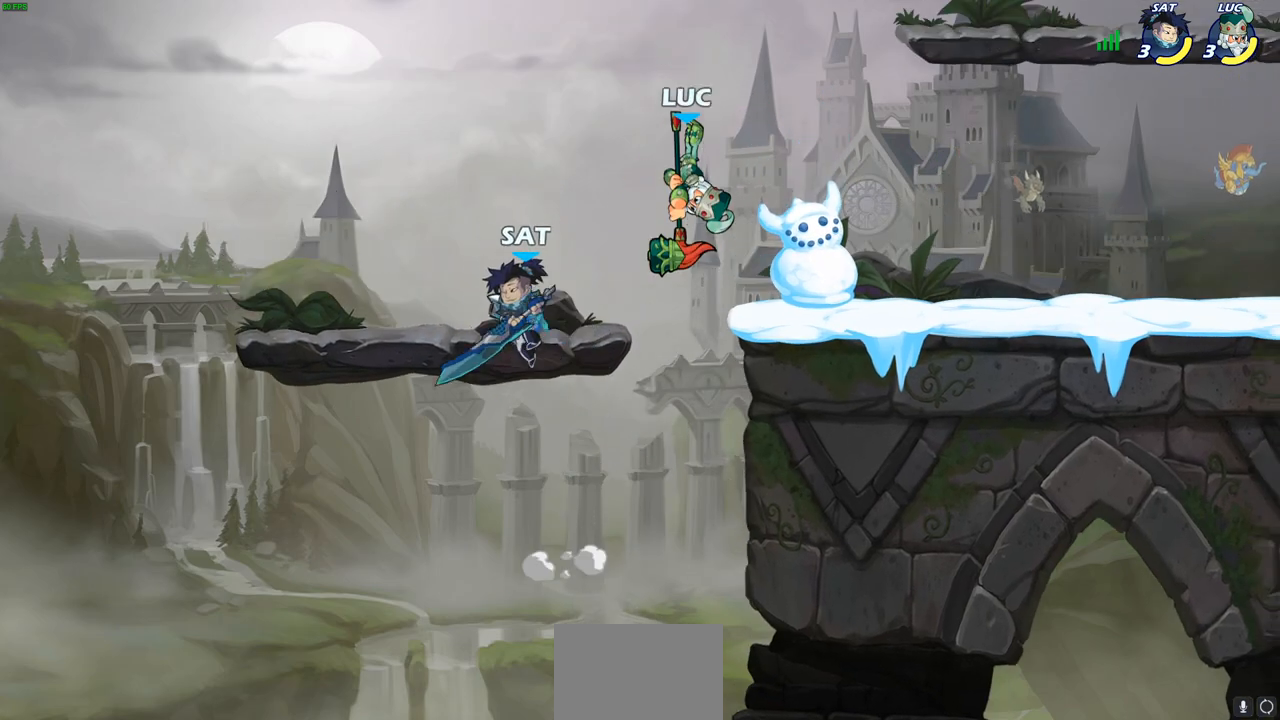
{"buttons": [], "left_stick": "up-right", "right_stick": "center", "events": [[150, "CIRCLE", "up"], [183, "left_stick", "center"], [367, "left_stick", "right"], [417, "left_stick", "up-right"]]}
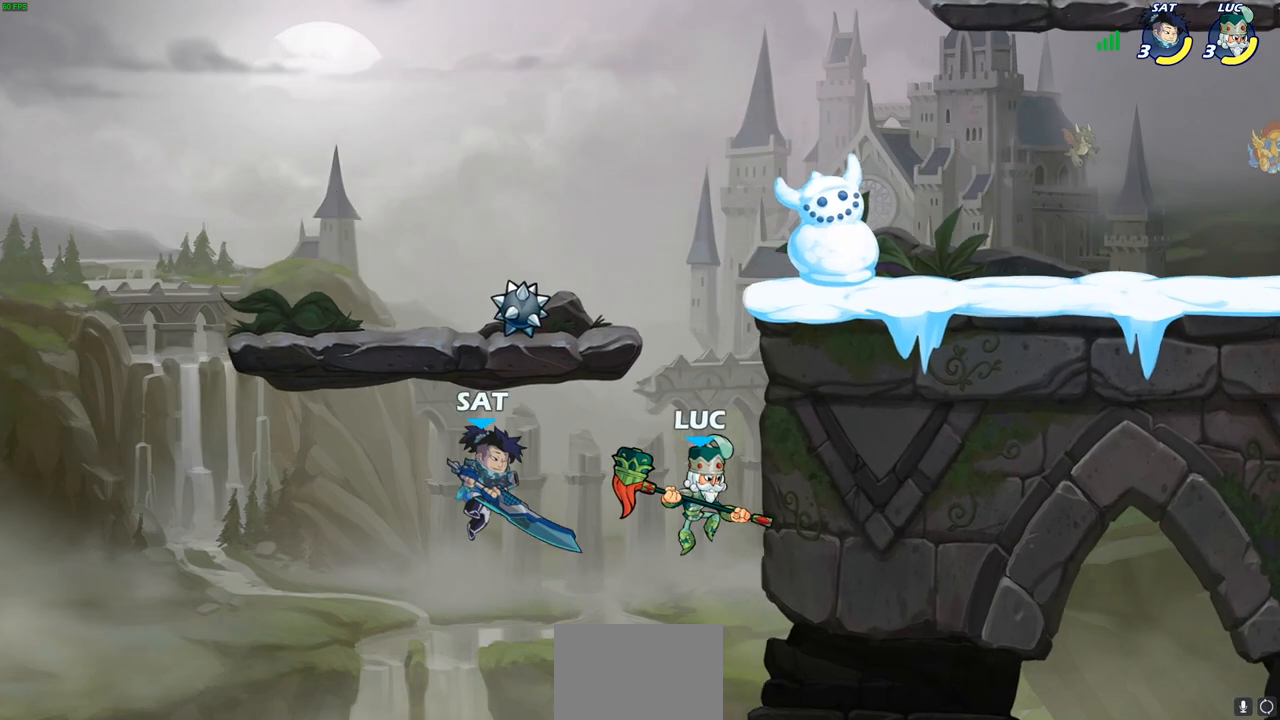
{"buttons": ["R2"], "left_stick": "left", "right_stick": "center", "events": [[167, "CROSS", "down"], [317, "CROSS", "up"], [367, "R2", "down"], [383, "left_stick", "up-left"], [433, "left_stick", "left"]]}
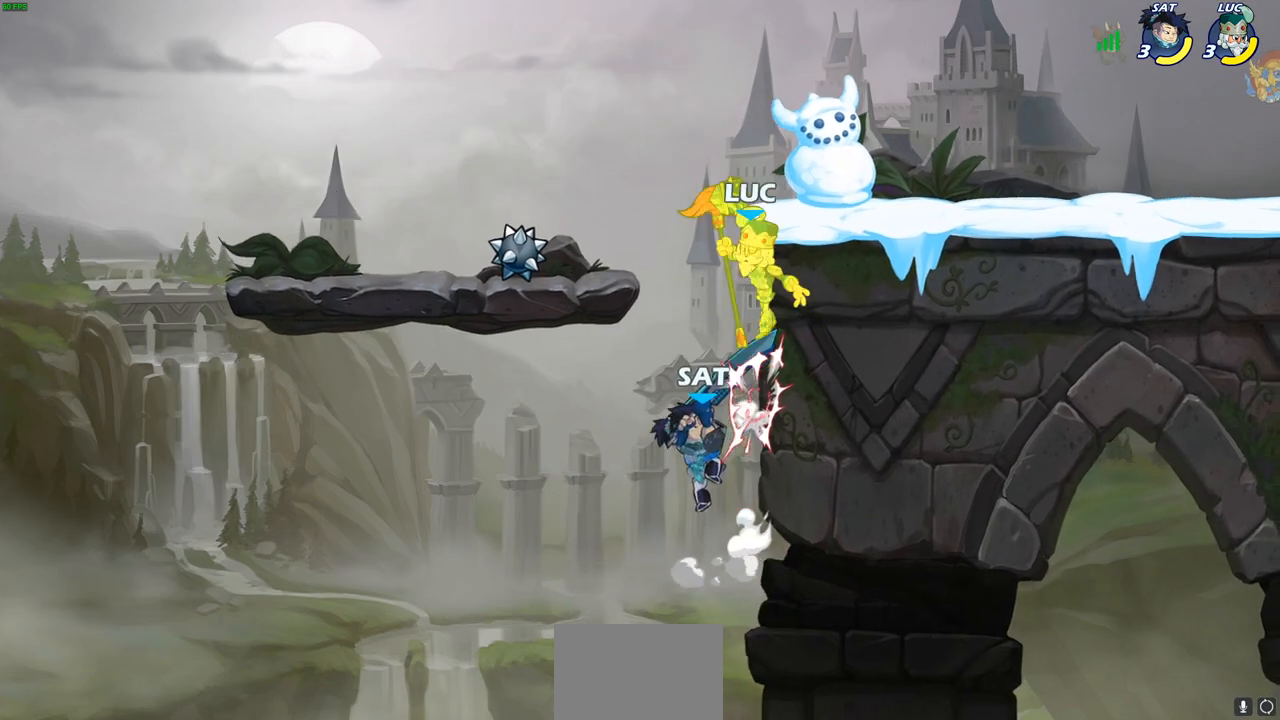
{"buttons": [], "left_stick": "down-left", "right_stick": "center", "events": [[33, "left_stick", "up-left"], [167, "left_stick", "up-right"], [217, "R2", "up"], [283, "left_stick", "down"], [333, "SQUARE", "down"], [367, "left_stick", "down-left"], [450, "SQUARE", "up"]]}
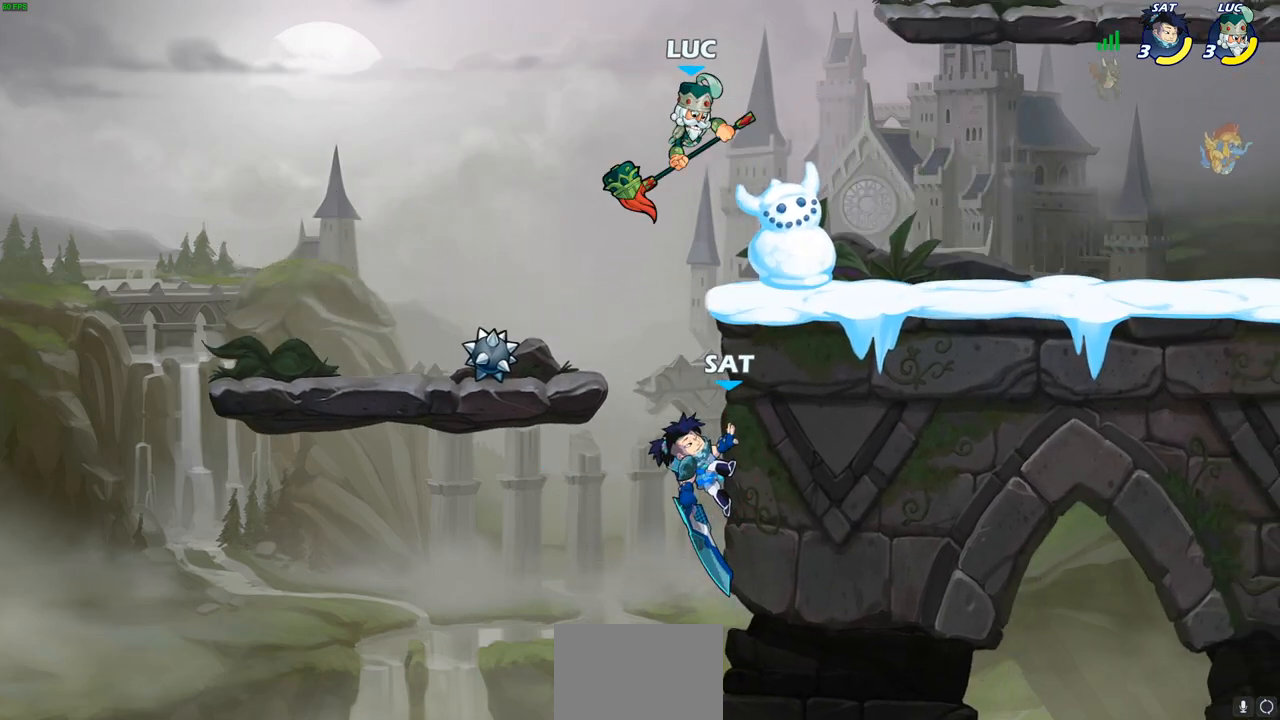
{"buttons": ["SQUARE"], "left_stick": "up-left", "right_stick": "center", "events": [[217, "left_stick", "center"], [400, "left_stick", "up-left"], [483, "SQUARE", "down"]]}
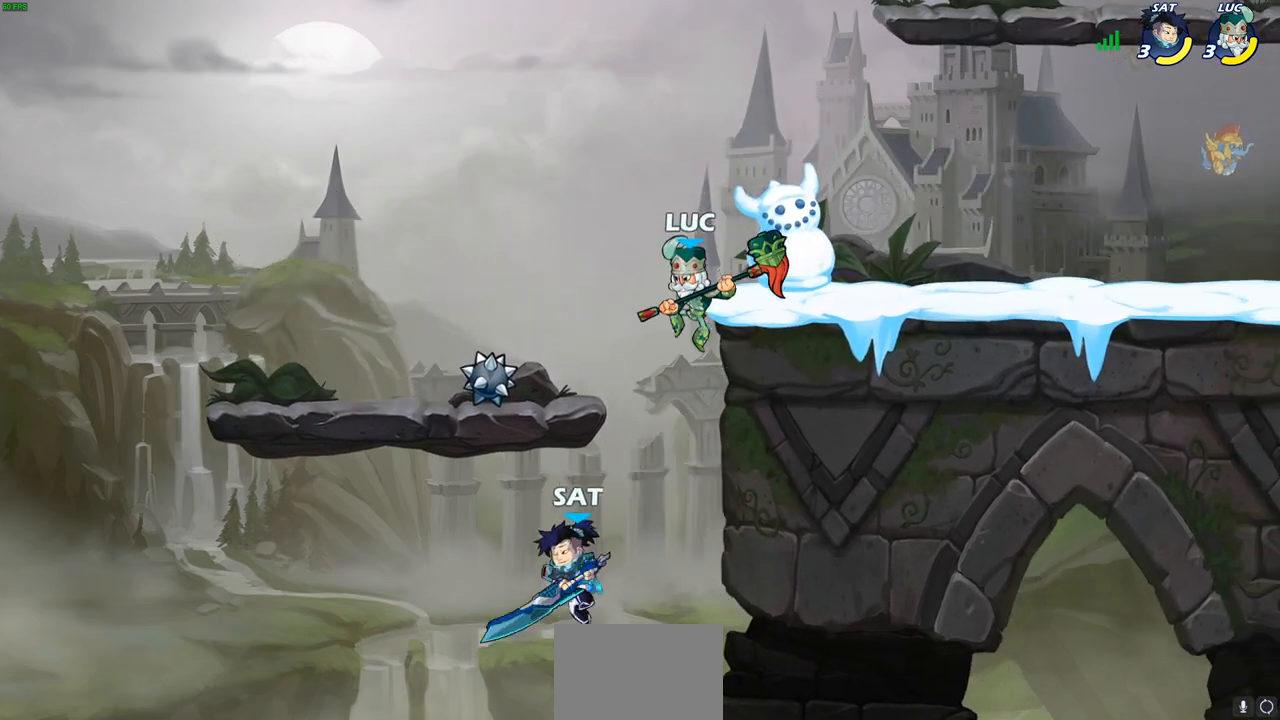
{"buttons": [], "left_stick": "up", "right_stick": "center", "events": [[50, "SQUARE", "up"], [350, "left_stick", "center"], [467, "left_stick", "up"]]}
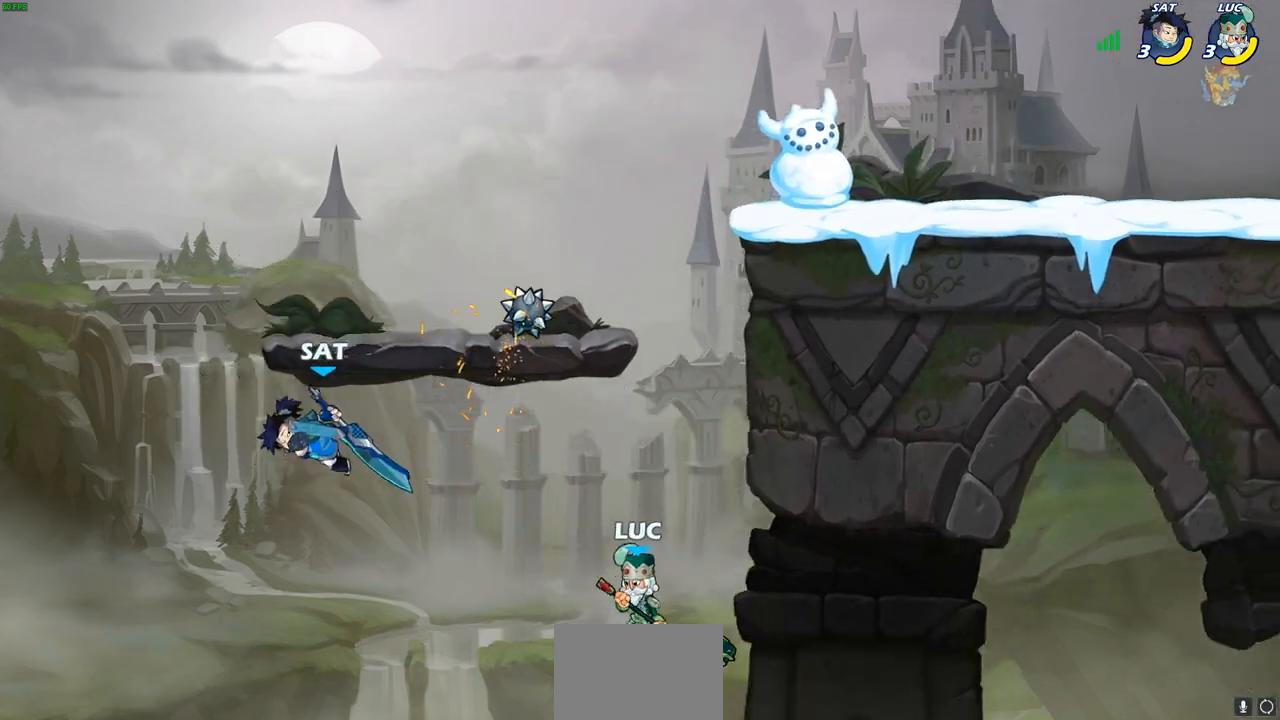
{"buttons": [], "left_stick": "right", "right_stick": "center", "events": [[33, "R2", "down"], [350, "left_stick", "right"], [433, "R2", "up"]]}
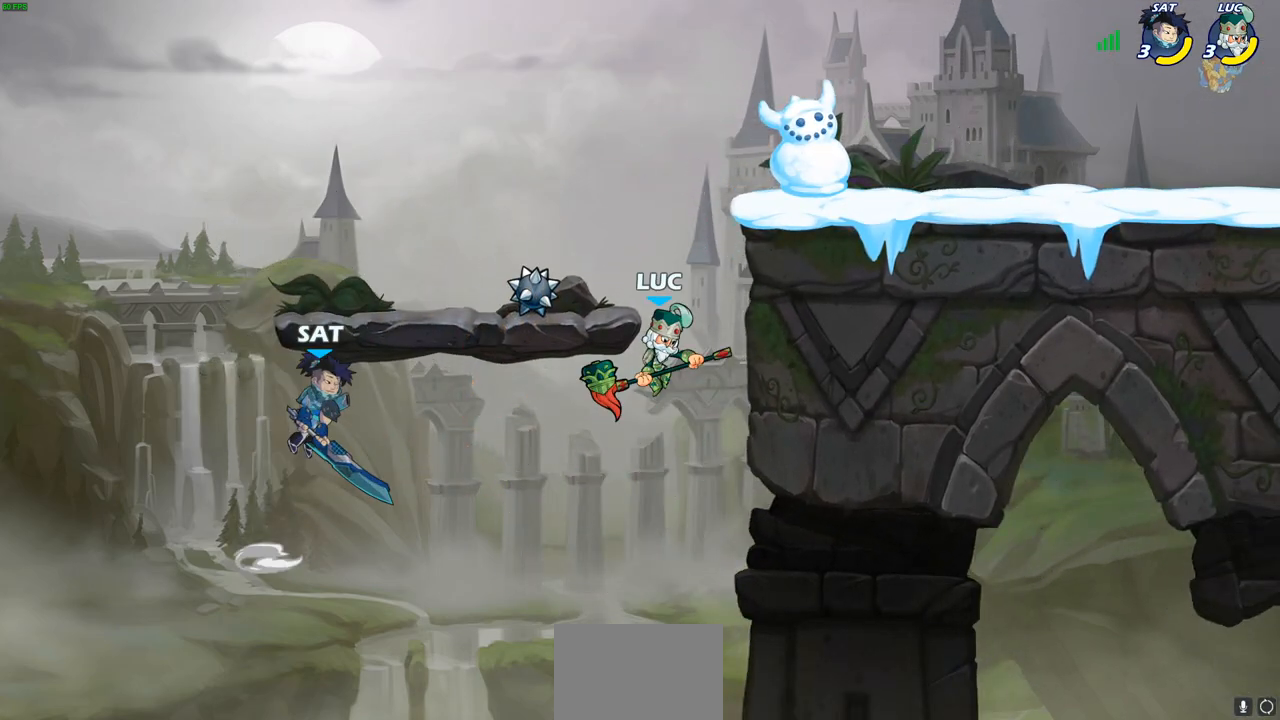
{"buttons": [], "left_stick": "left", "right_stick": "center", "events": [[317, "left_stick", "left"], [350, "CROSS", "down"], [383, "SQUARE", "down"], [417, "CROSS", "up"], [450, "SQUARE", "up"]]}
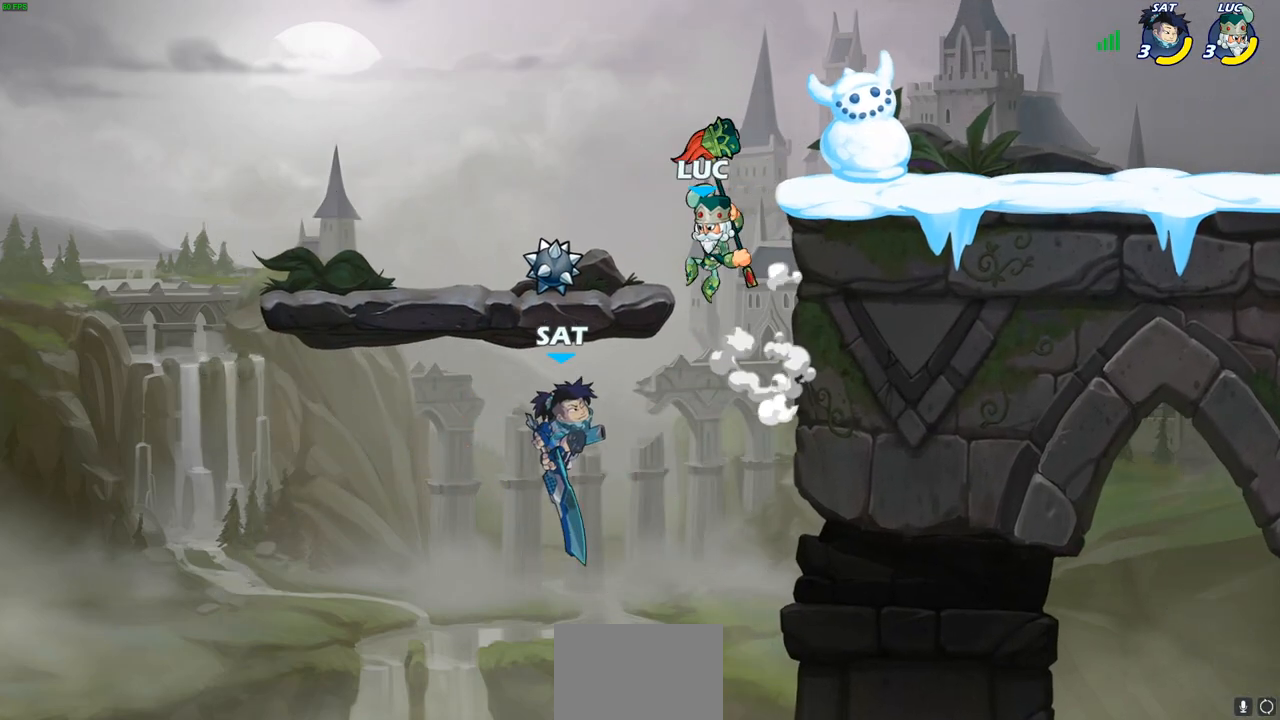
{"buttons": [], "left_stick": "down-right", "right_stick": "center", "events": [[300, "left_stick", "up-right"], [383, "left_stick", "down-right"]]}
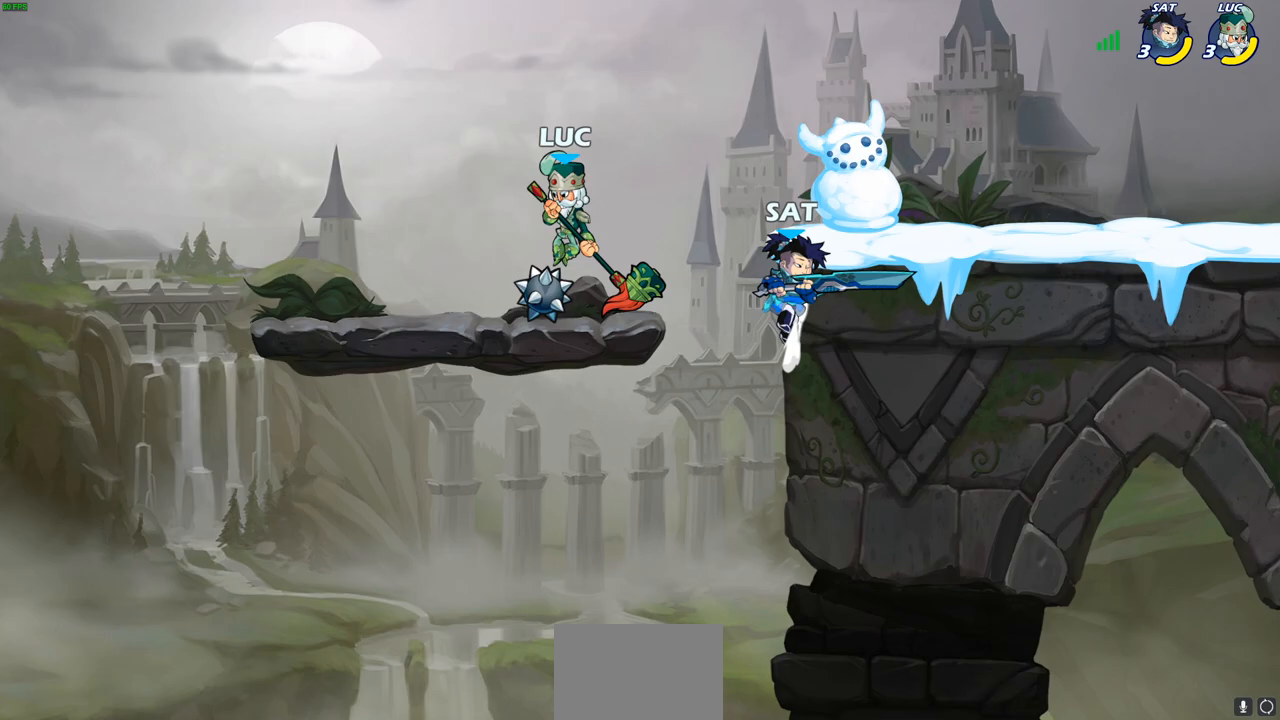
{"buttons": [], "left_stick": "center", "right_stick": "center", "events": [[167, "SQUARE", "down"], [167, "left_stick", "down"], [250, "SQUARE", "up"], [267, "left_stick", "center"]]}
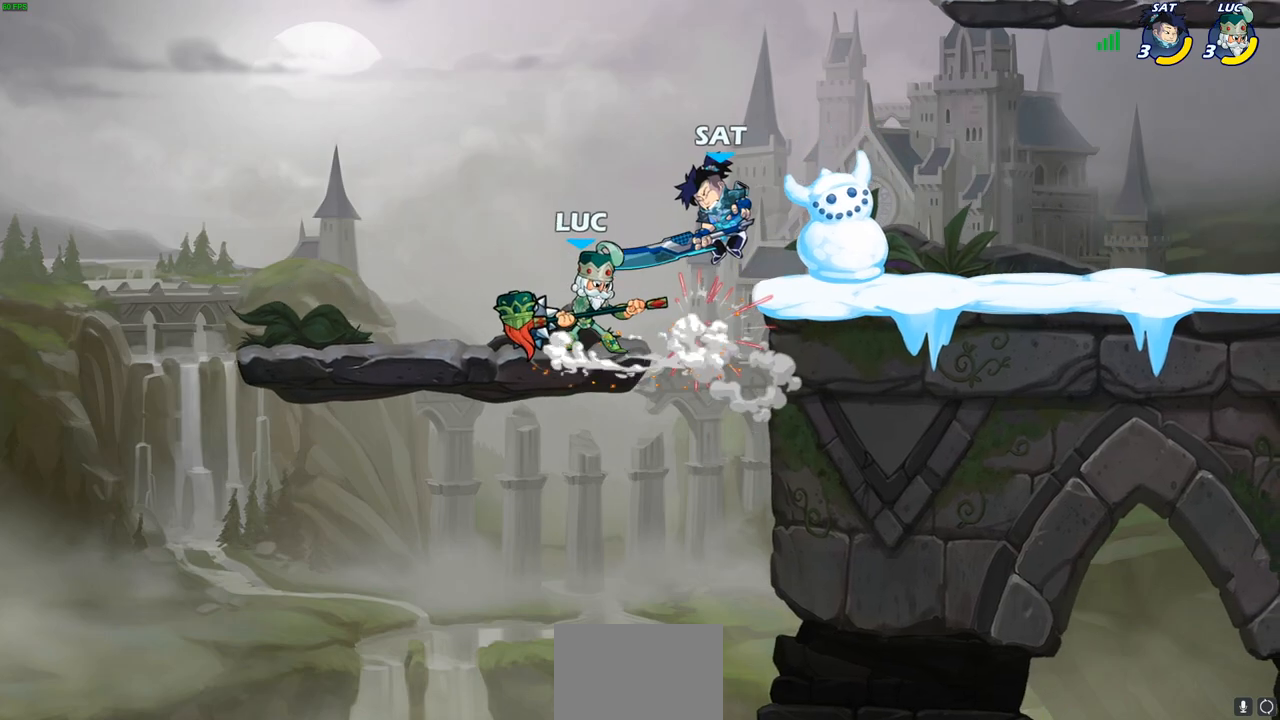
{"buttons": [], "left_stick": "center", "right_stick": "center", "events": [[17, "left_stick", "right"], [67, "CIRCLE", "down"], [100, "left_stick", "center"], [133, "CIRCLE", "up"]]}
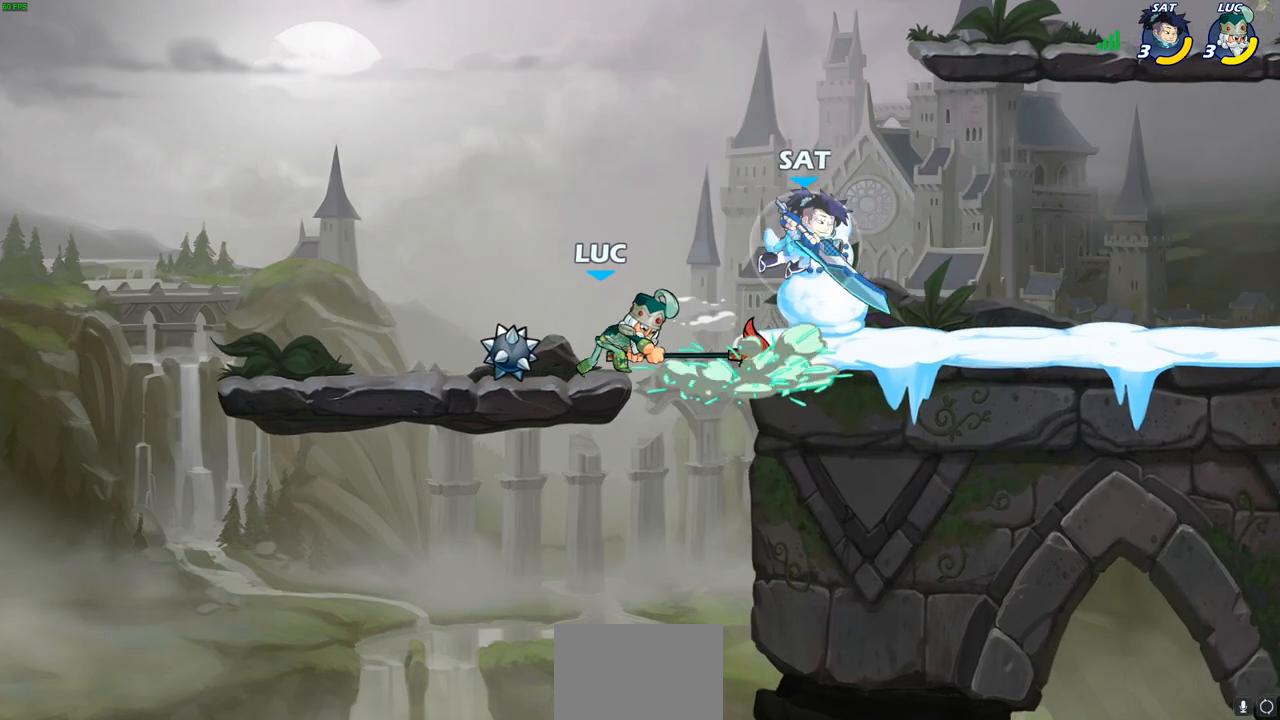
{"buttons": [], "left_stick": "center", "right_stick": "center", "events": []}
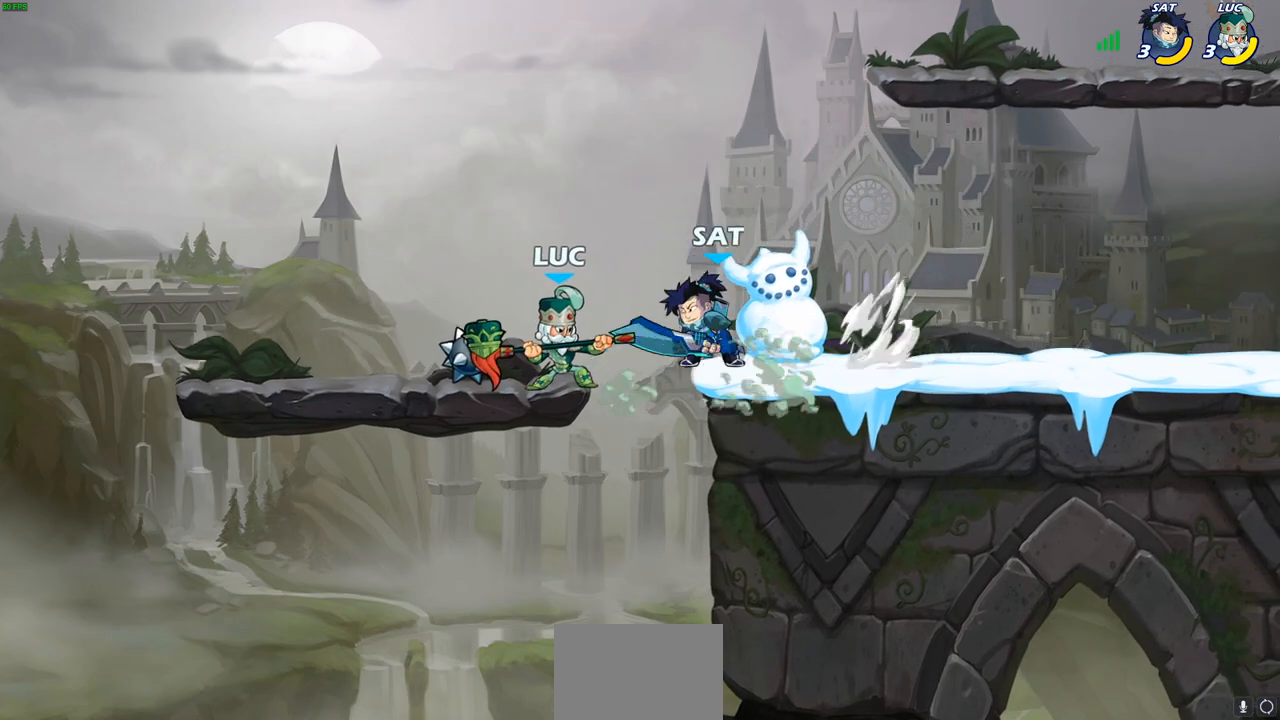
{"buttons": [], "left_stick": "down-left", "right_stick": "center", "events": [[67, "R2", "down"], [450, "R2", "up"], [483, "left_stick", "down-left"]]}
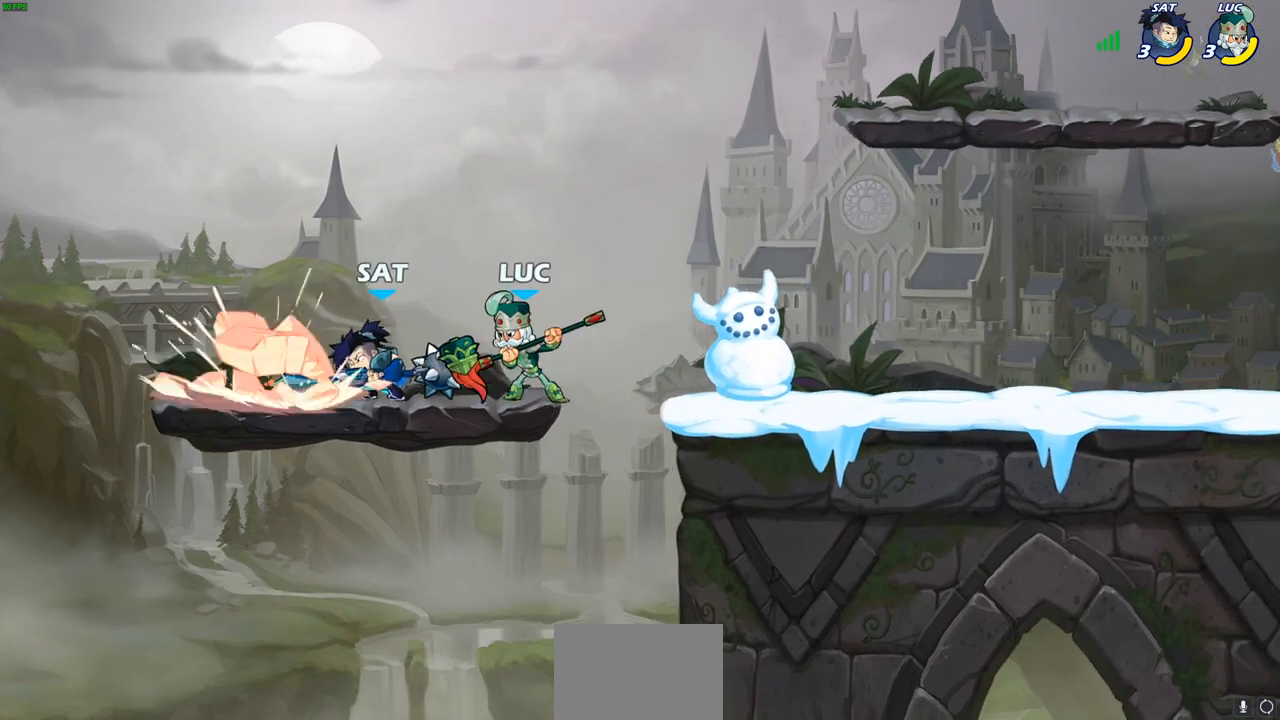
{"buttons": [], "left_stick": "center", "right_stick": "center", "events": [[50, "SQUARE", "down"], [150, "SQUARE", "up"], [200, "left_stick", "center"], [350, "left_stick", "left"], [417, "SQUARE", "down"], [450, "SQUARE", "up"], [467, "left_stick", "center"]]}
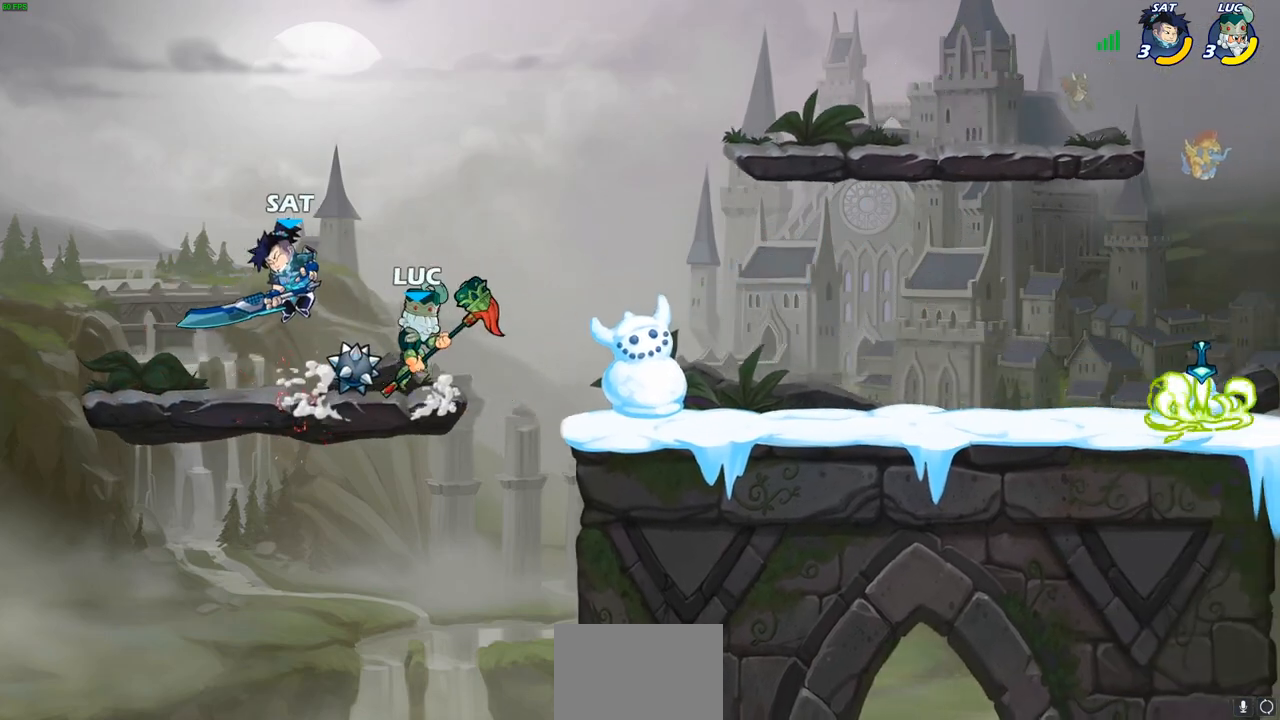
{"buttons": [], "left_stick": "center", "right_stick": "center", "events": []}
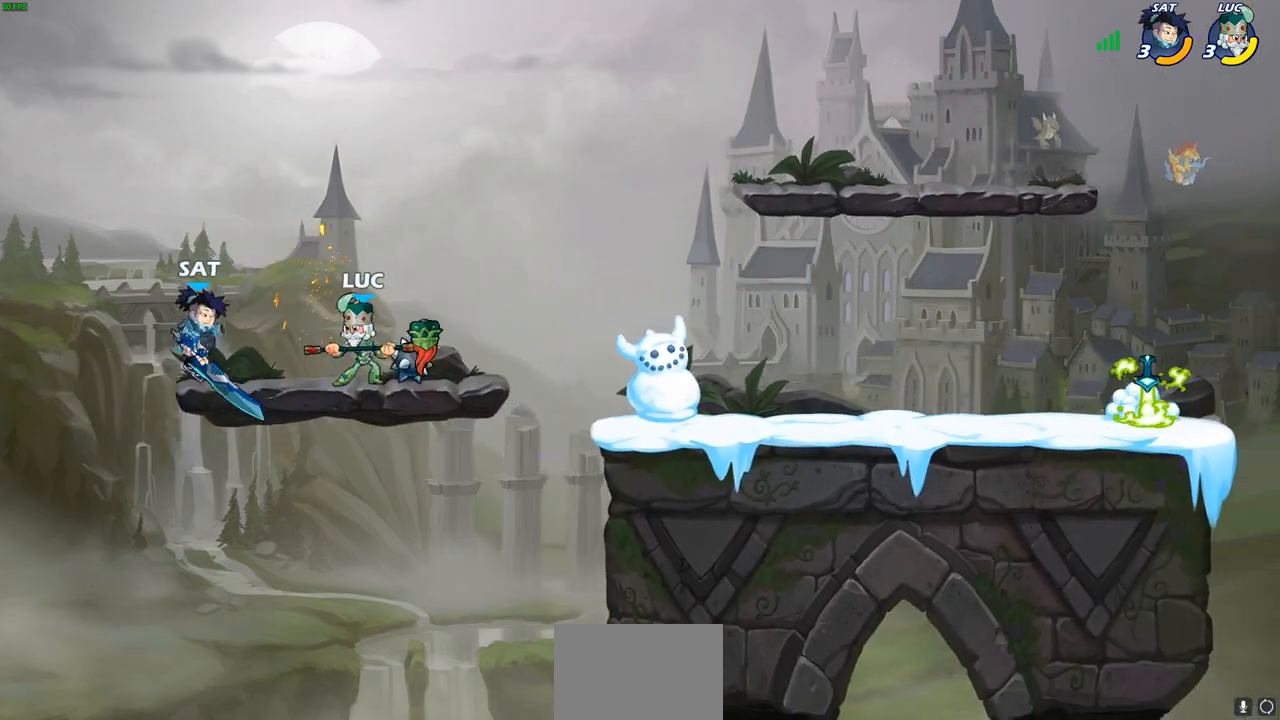
{"buttons": [], "left_stick": "center", "right_stick": "center", "events": [[50, "CIRCLE", "down"], [133, "CIRCLE", "up"]]}
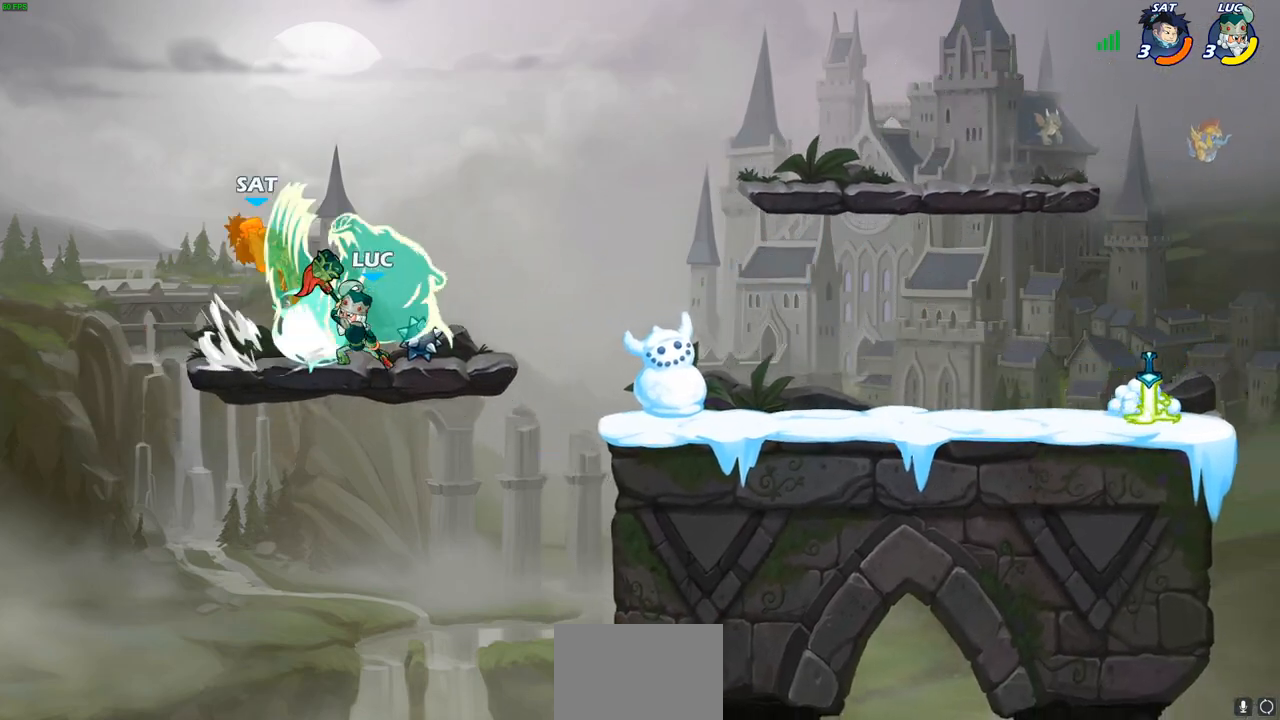
{"buttons": [], "left_stick": "center", "right_stick": "center", "events": []}